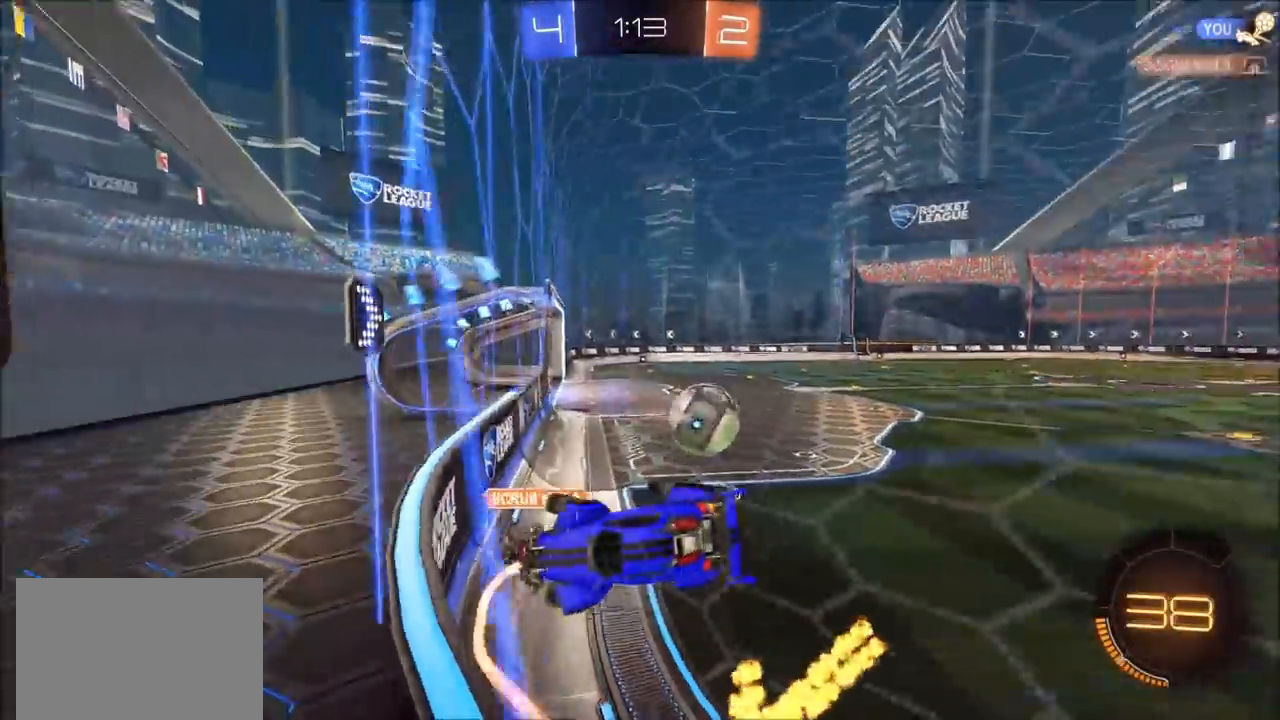
Gameplay with a controller (PlayStation layout); each line is a JSON object with the inputs held at the frame after it (dt_ms = milliseconds from this image to that frame). "events" lists button and stick changes between this image and that frame as [ms after this image, input, new state], when the widget could be followed in between. Not read: R1.
{"dt_ms": 500, "buttons": ["CIRCLE", "L1", "R2"], "left_stick": "right", "right_stick": "center", "events": [[167, "L2", "up"], [200, "R2", "down"], [200, "left_stick", "right"], [500, "CIRCLE", "down"], [500, "L1", "down"]]}
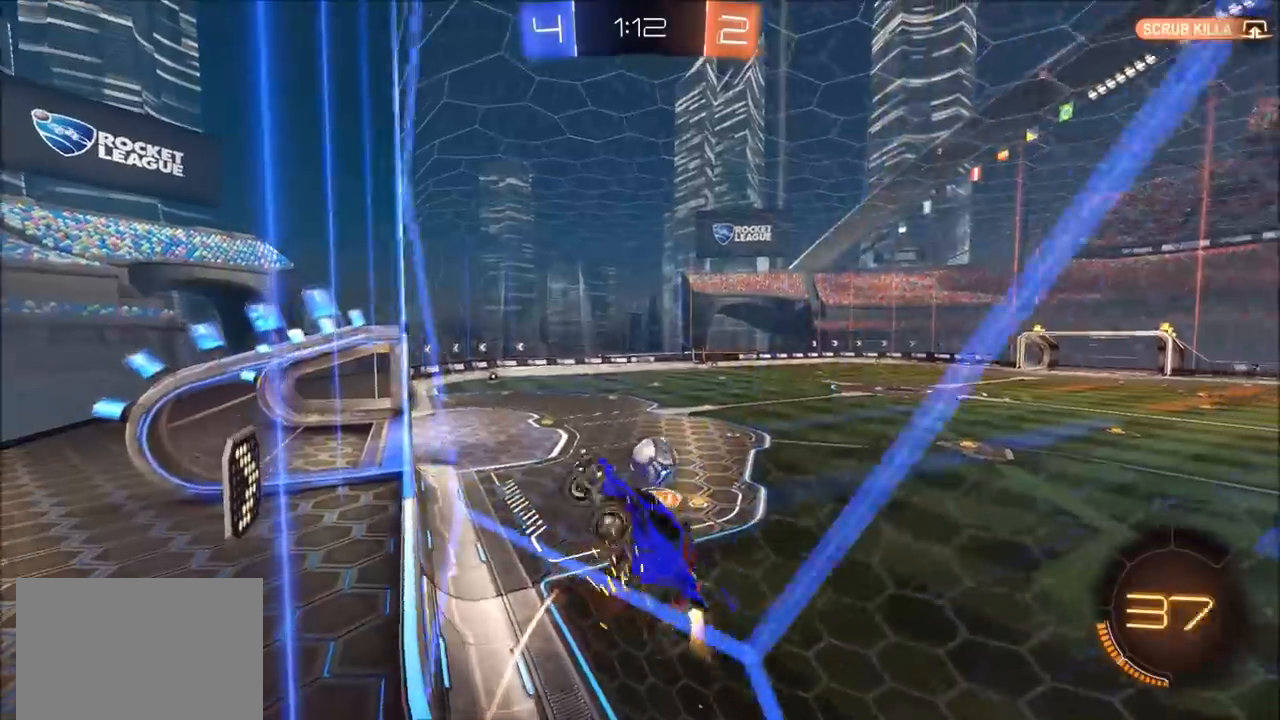
{"dt_ms": 500, "buttons": ["CIRCLE", "R2"], "left_stick": "right", "right_stick": "center", "events": [[67, "L1", "up"]]}
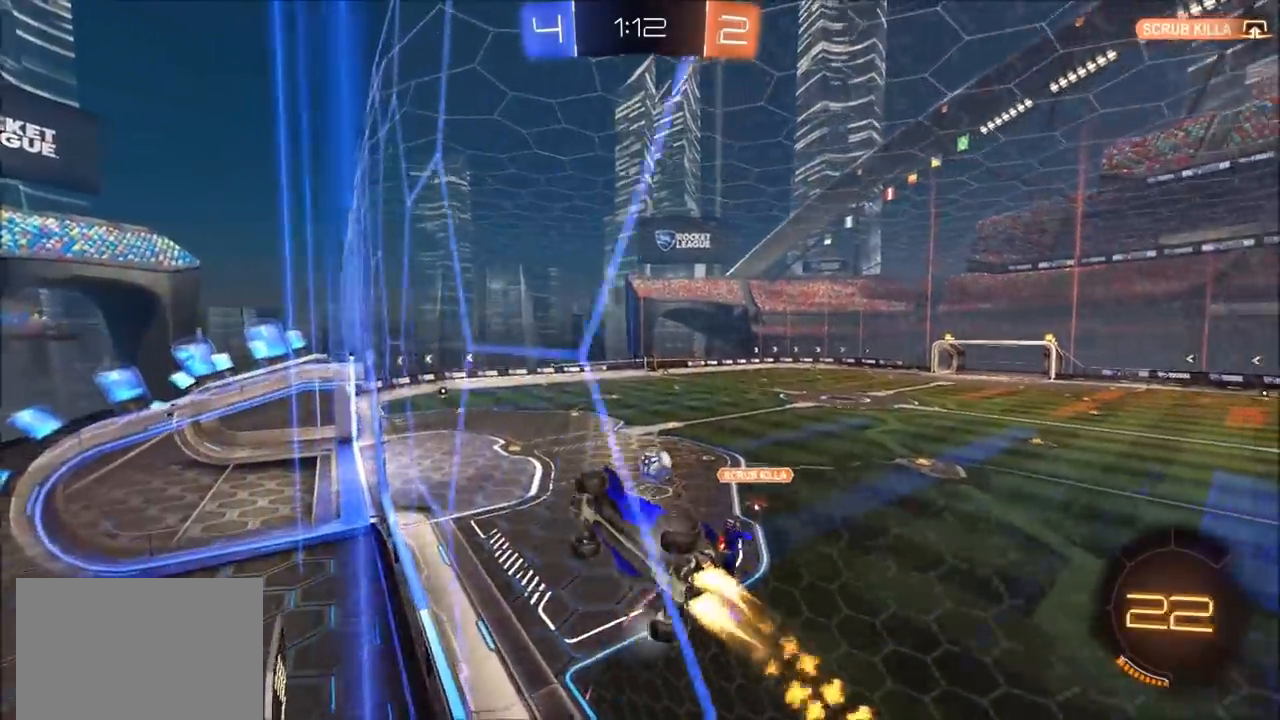
{"dt_ms": 500, "buttons": ["CIRCLE", "R2"], "left_stick": "center", "right_stick": "center", "events": [[167, "left_stick", "center"]]}
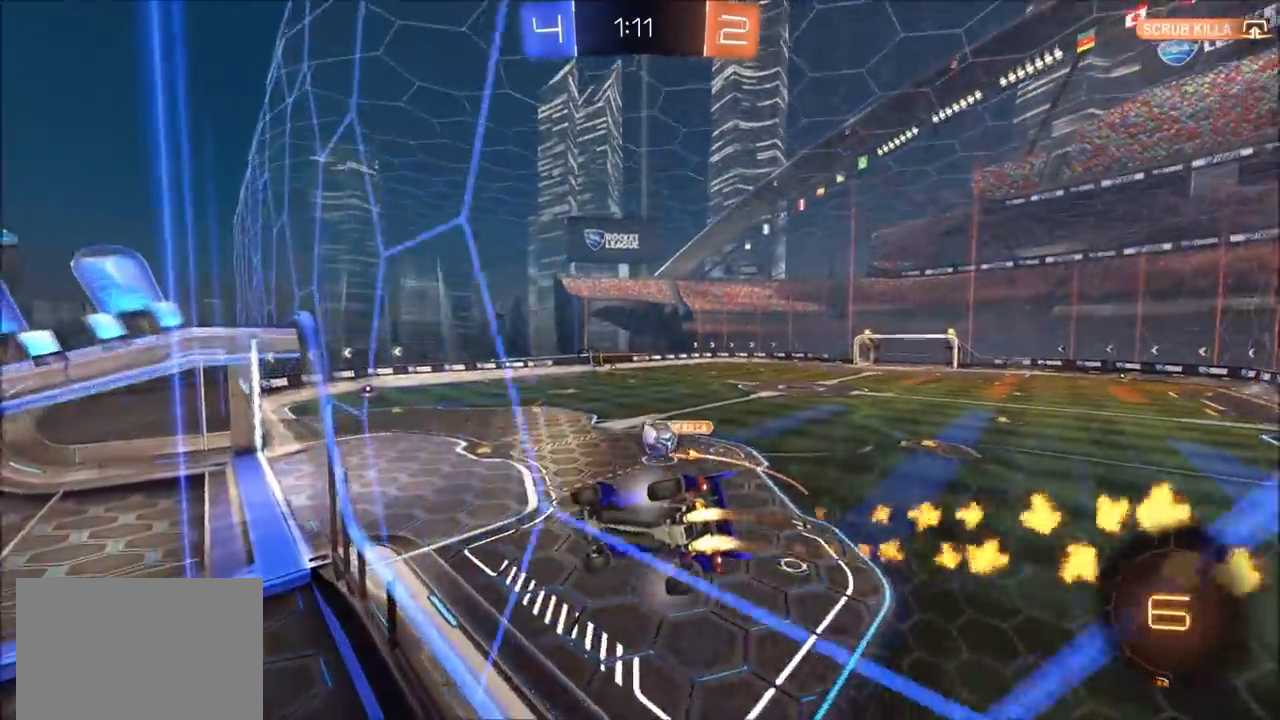
{"dt_ms": 500, "buttons": ["CIRCLE", "R2"], "left_stick": "center", "right_stick": "center", "events": [[300, "left_stick", "left"], [400, "left_stick", "down-left"], [500, "left_stick", "center"]]}
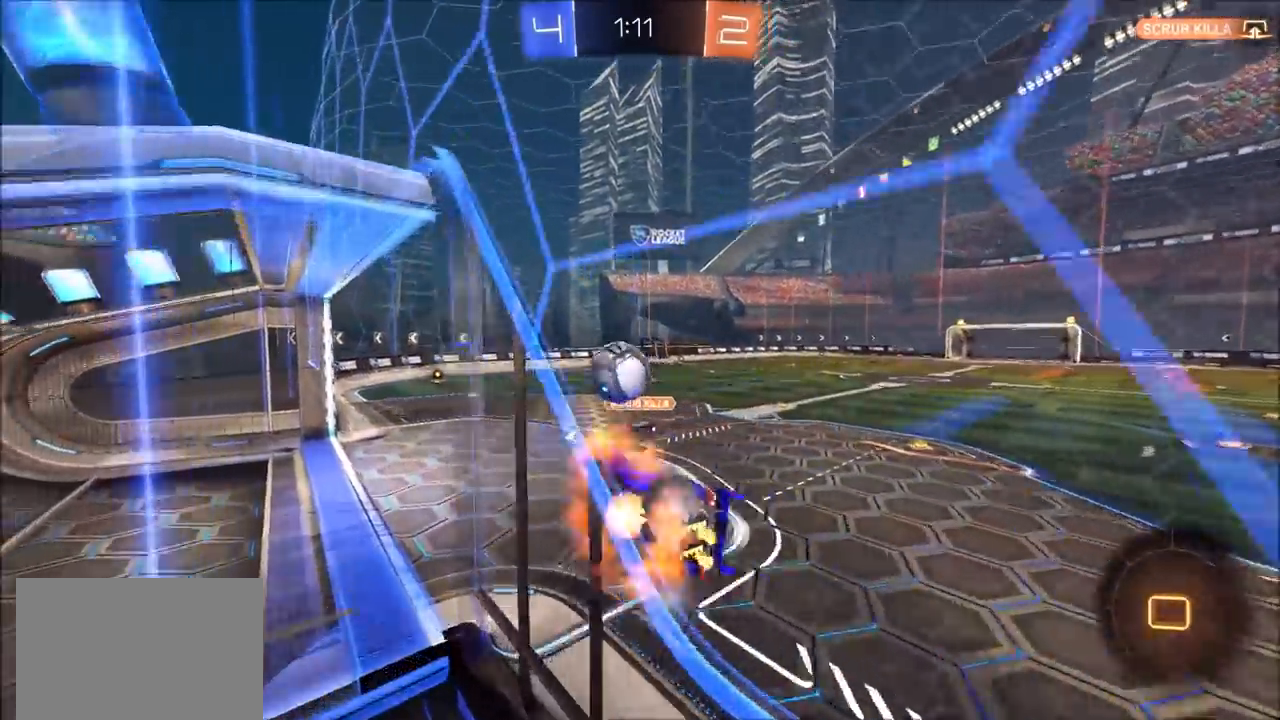
{"dt_ms": 500, "buttons": ["TRIANGLE", "R2"], "left_stick": "center", "right_stick": "center", "events": [[33, "CROSS", "down"], [67, "L1", "down"], [67, "left_stick", "up"], [100, "CROSS", "up"], [167, "CROSS", "down"], [267, "CROSS", "up"], [300, "CIRCLE", "up"], [300, "L1", "up"], [333, "left_stick", "center"], [467, "TRIANGLE", "down"]]}
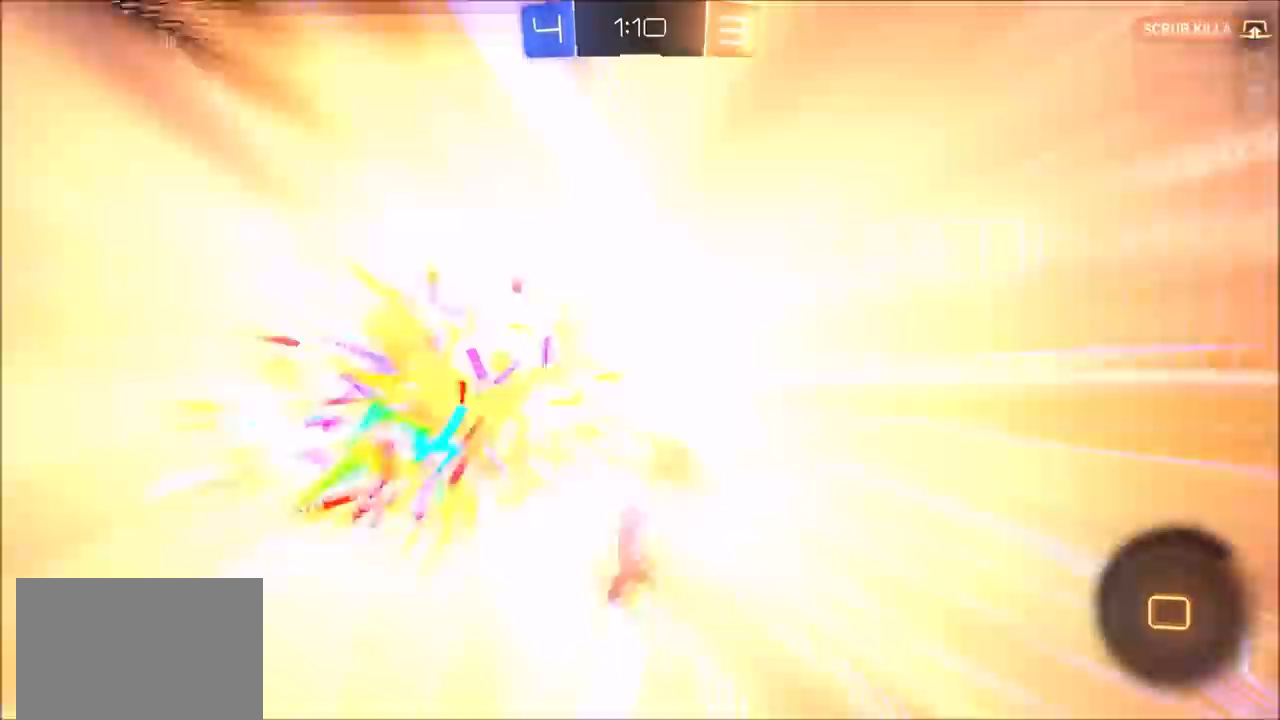
{"dt_ms": 500, "buttons": [], "left_stick": "center", "right_stick": "center", "events": [[100, "TRIANGLE", "up"], [133, "R2", "up"]]}
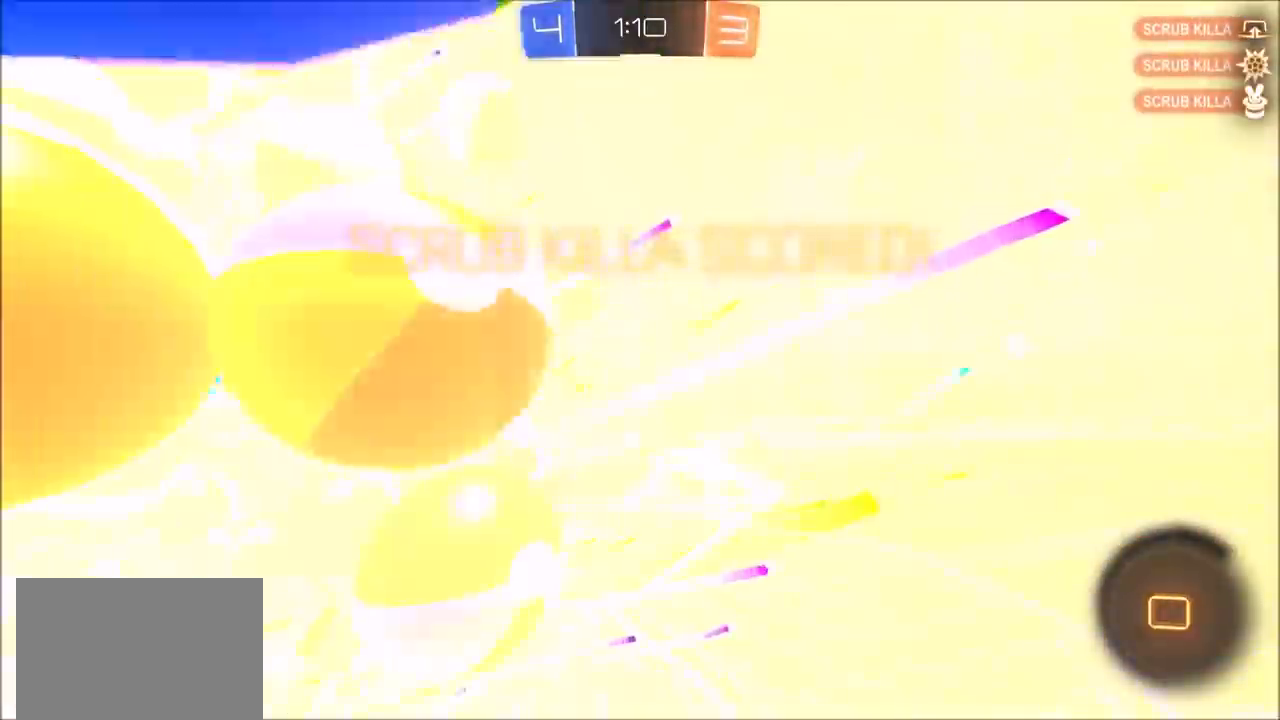
{"dt_ms": 500, "buttons": ["SQUARE"], "left_stick": "left", "right_stick": "center"}
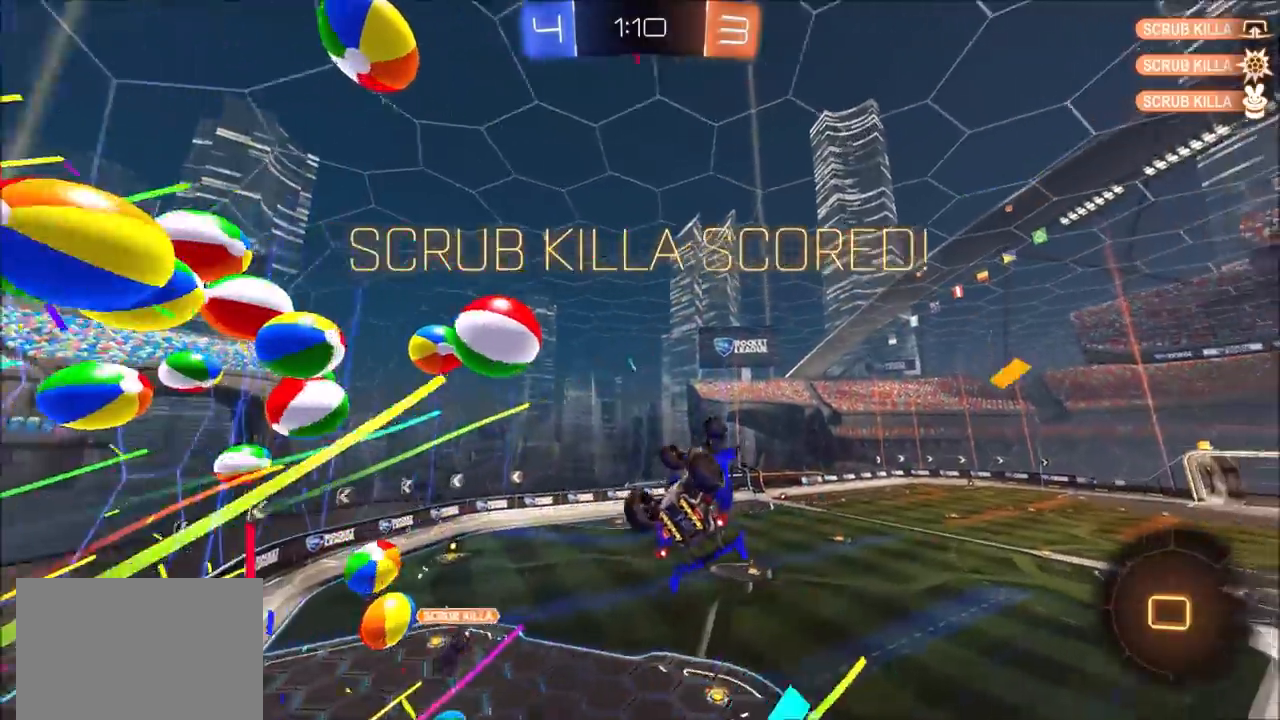
{"dt_ms": 500, "buttons": ["SQUARE"], "left_stick": "left", "right_stick": "center", "events": [[217, "left_stick", "down-left"], [500, "left_stick", "left"]]}
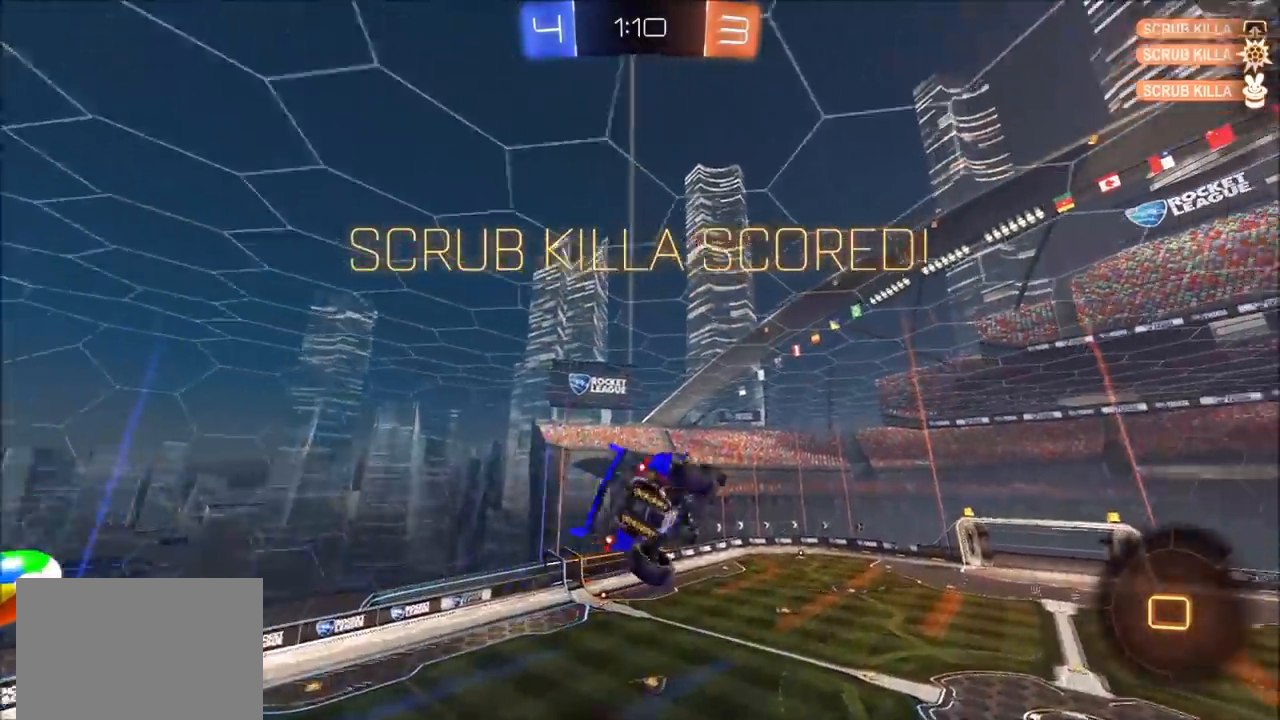
{"dt_ms": 500, "buttons": ["SQUARE"], "left_stick": "left", "right_stick": "center", "events": []}
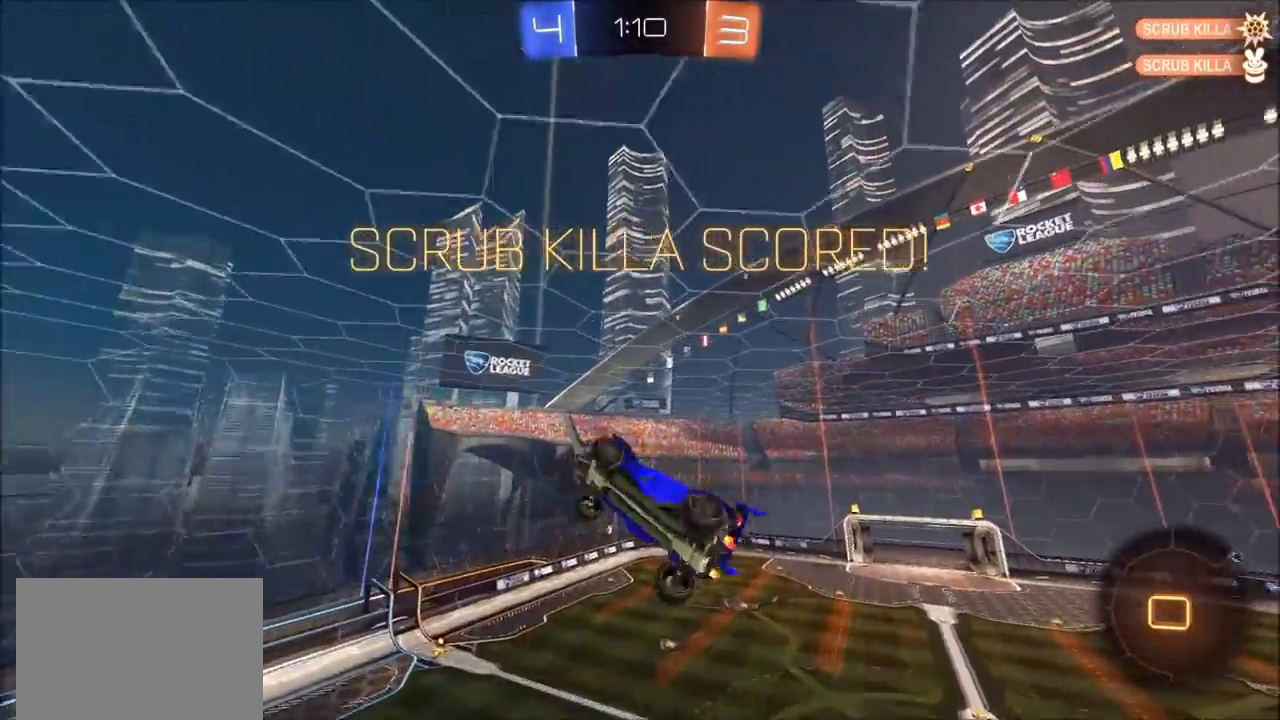
{"dt_ms": 500, "buttons": ["SQUARE"], "left_stick": "left", "right_stick": "center", "events": []}
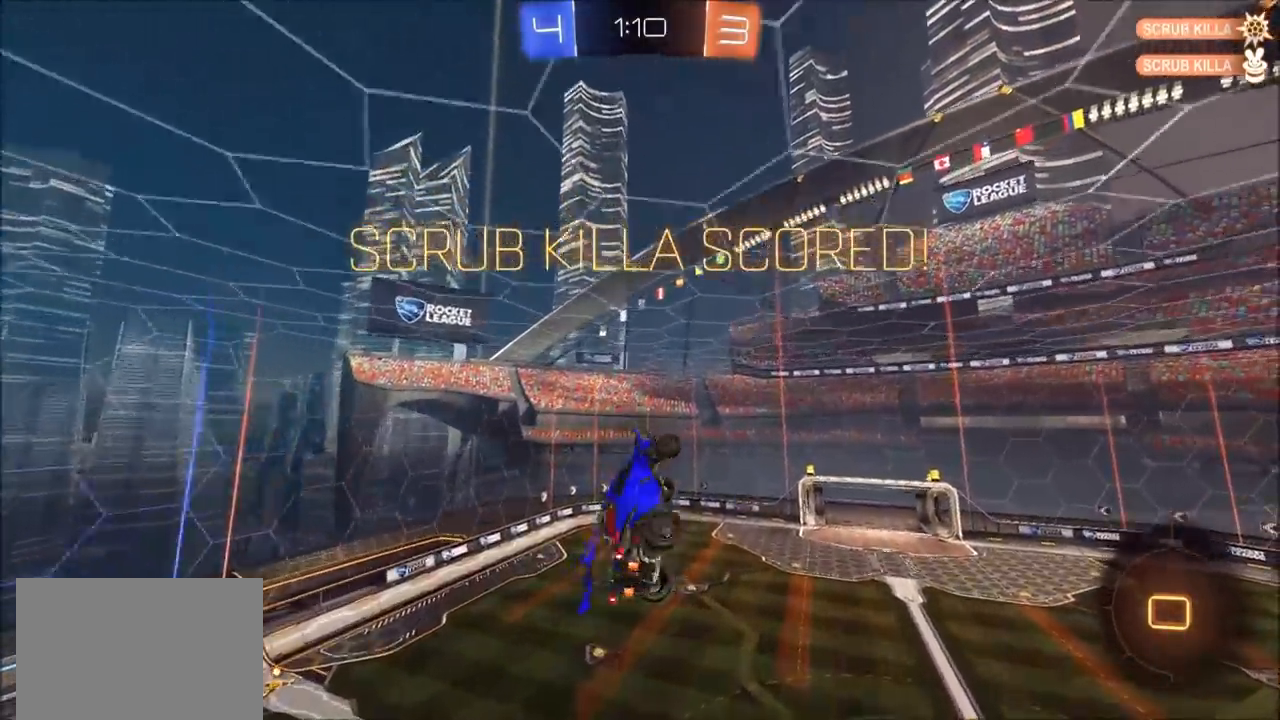
{"dt_ms": 500, "buttons": ["CROSS", "SQUARE"], "left_stick": "left", "right_stick": "center", "events": [[333, "CROSS", "down"], [400, "SQUARE", "up"], [467, "SQUARE", "down"]]}
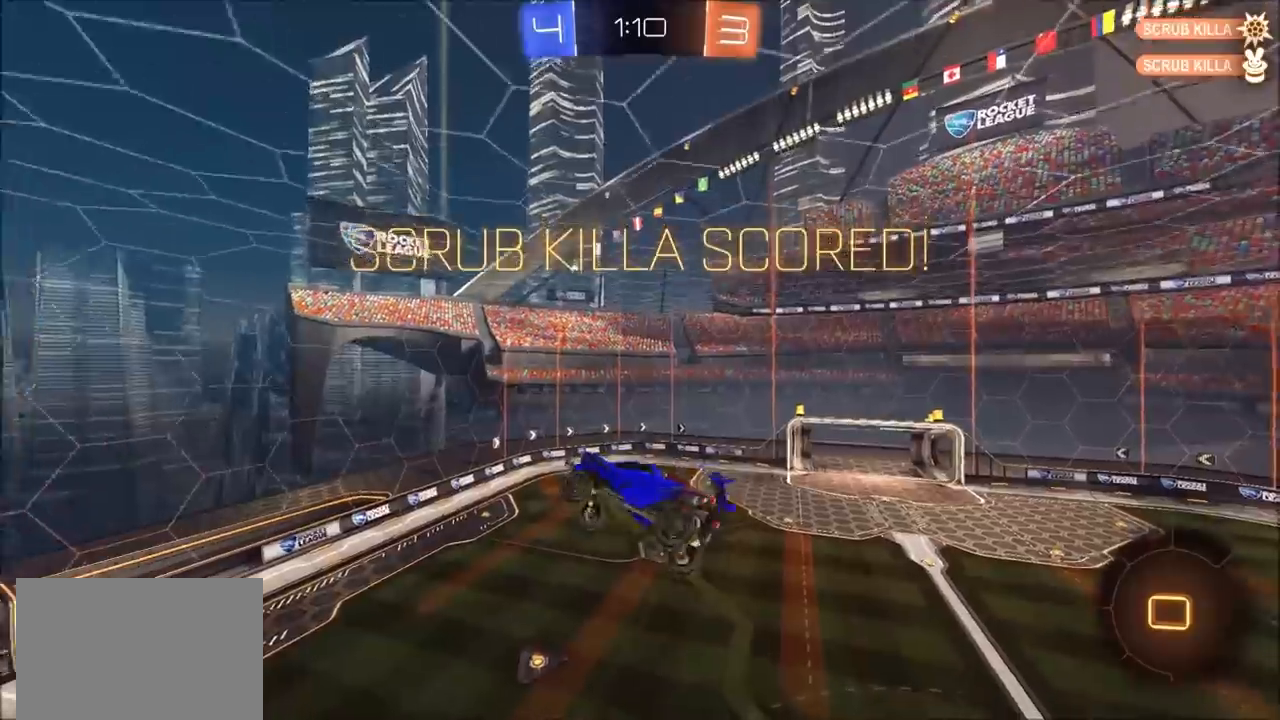
{"dt_ms": 500, "buttons": [], "left_stick": "center", "right_stick": "center", "events": [[100, "SQUARE", "up"], [133, "CROSS", "up"], [500, "left_stick", "center"]]}
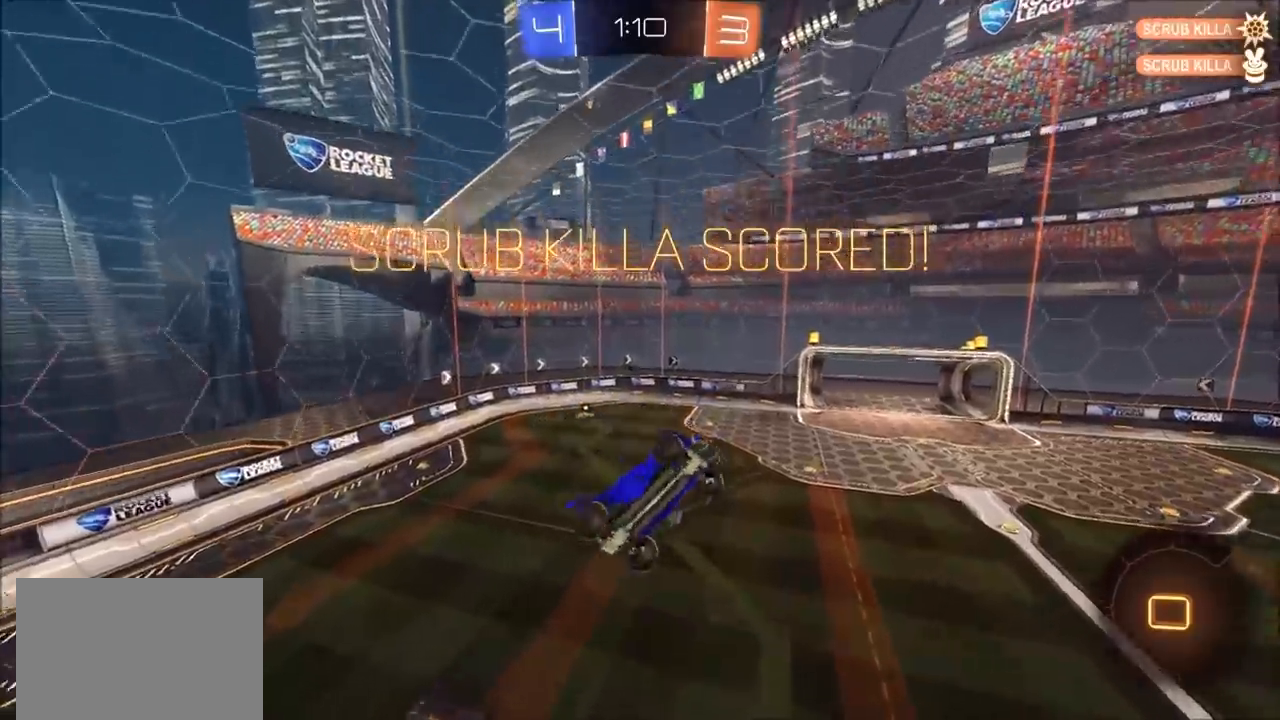
{"dt_ms": 500, "buttons": [], "left_stick": "center", "right_stick": "center", "events": []}
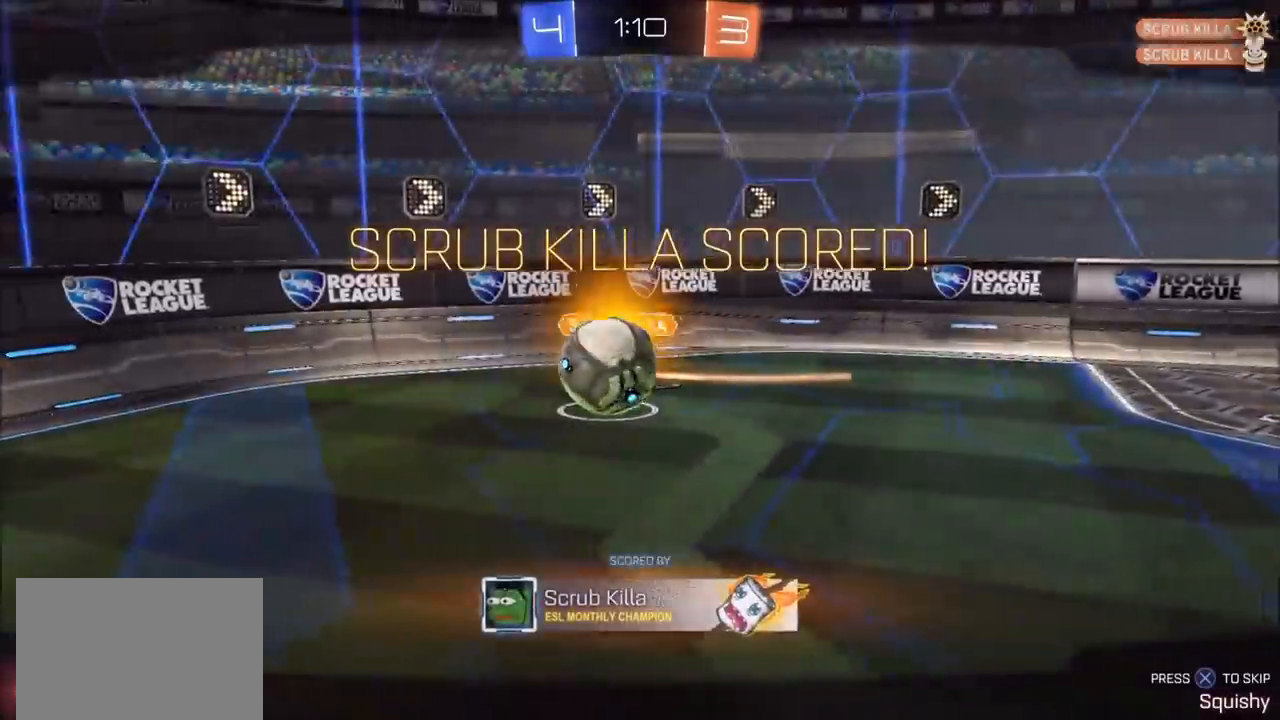
{"dt_ms": 500, "buttons": [], "left_stick": "center", "right_stick": "right", "events": [[300, "right_stick", "right"]]}
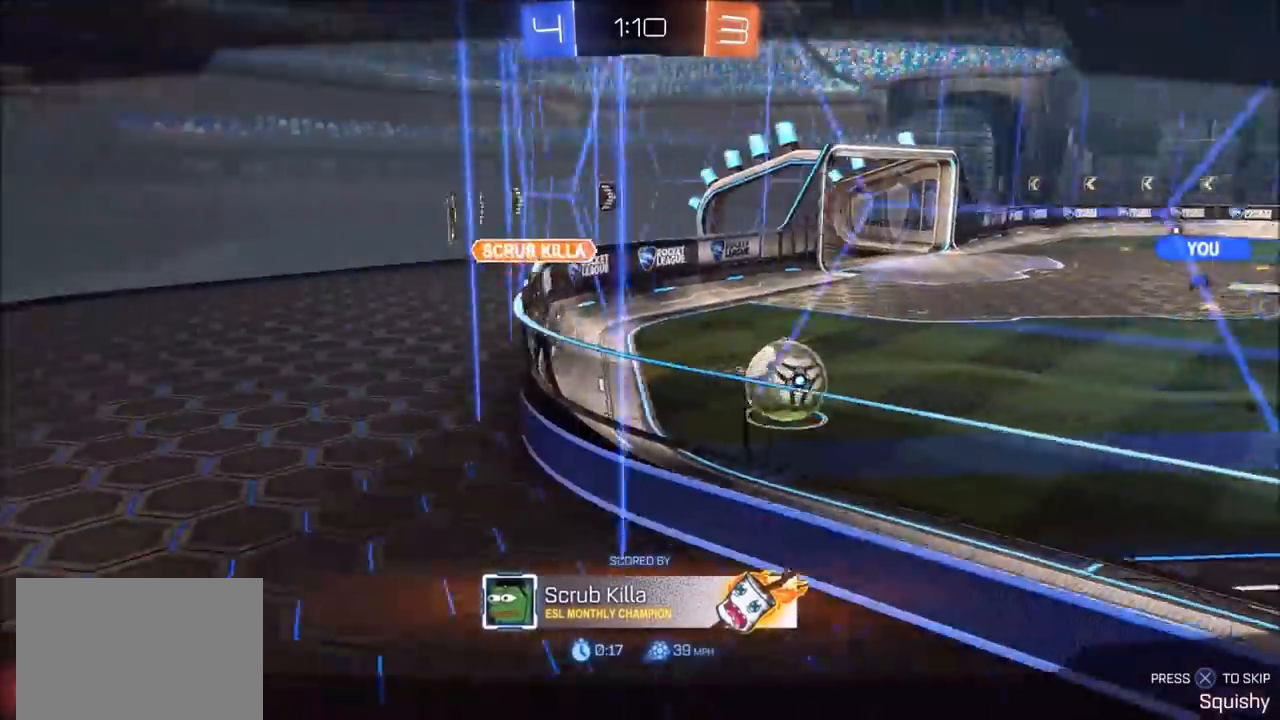
{"dt_ms": 500, "buttons": [], "left_stick": "center", "right_stick": "right", "events": []}
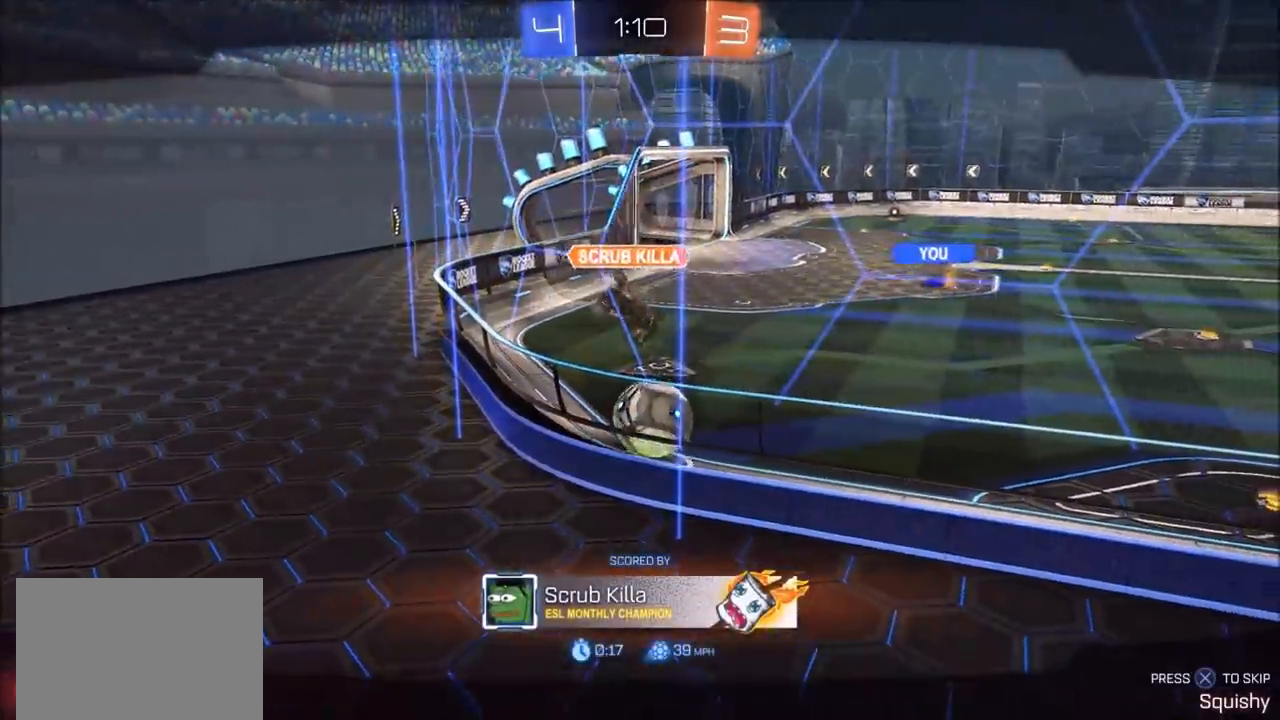
{"dt_ms": 500, "buttons": [], "left_stick": "center", "right_stick": "right", "events": []}
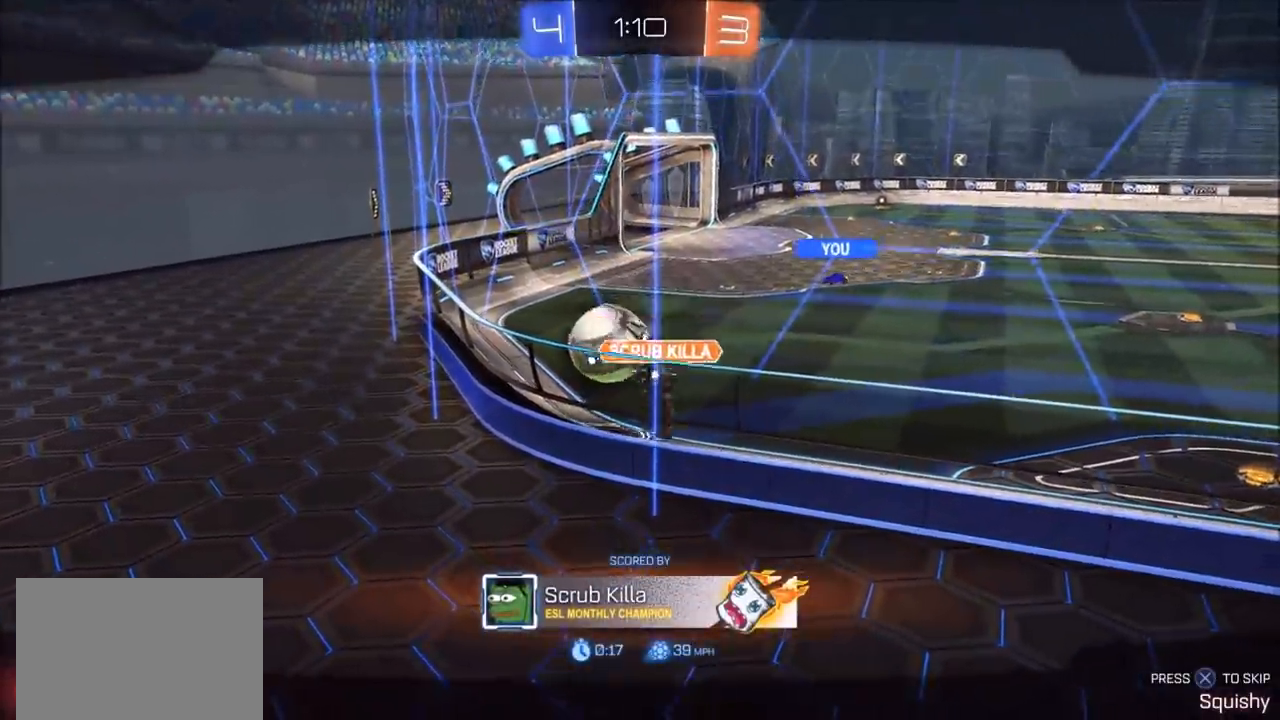
{"dt_ms": 500, "buttons": [], "left_stick": "center", "right_stick": "right", "events": []}
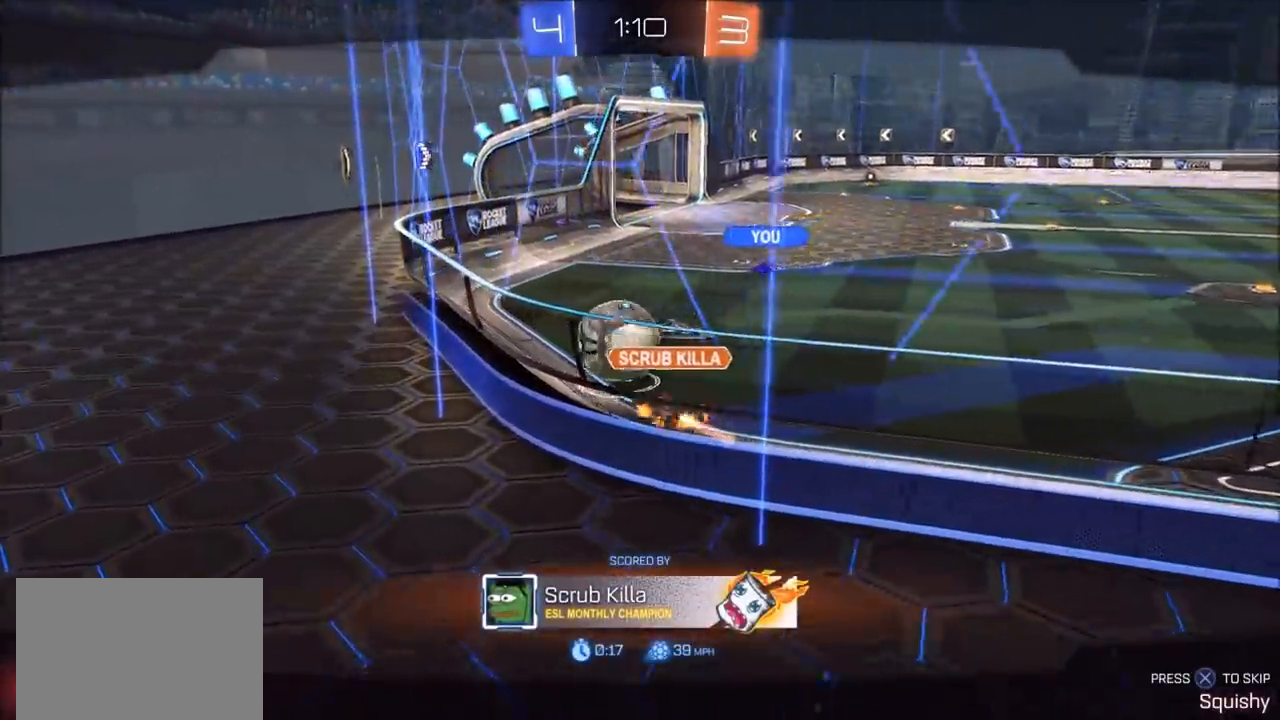
{"dt_ms": 500, "buttons": [], "left_stick": "center", "right_stick": "center", "events": [[300, "right_stick", "center"]]}
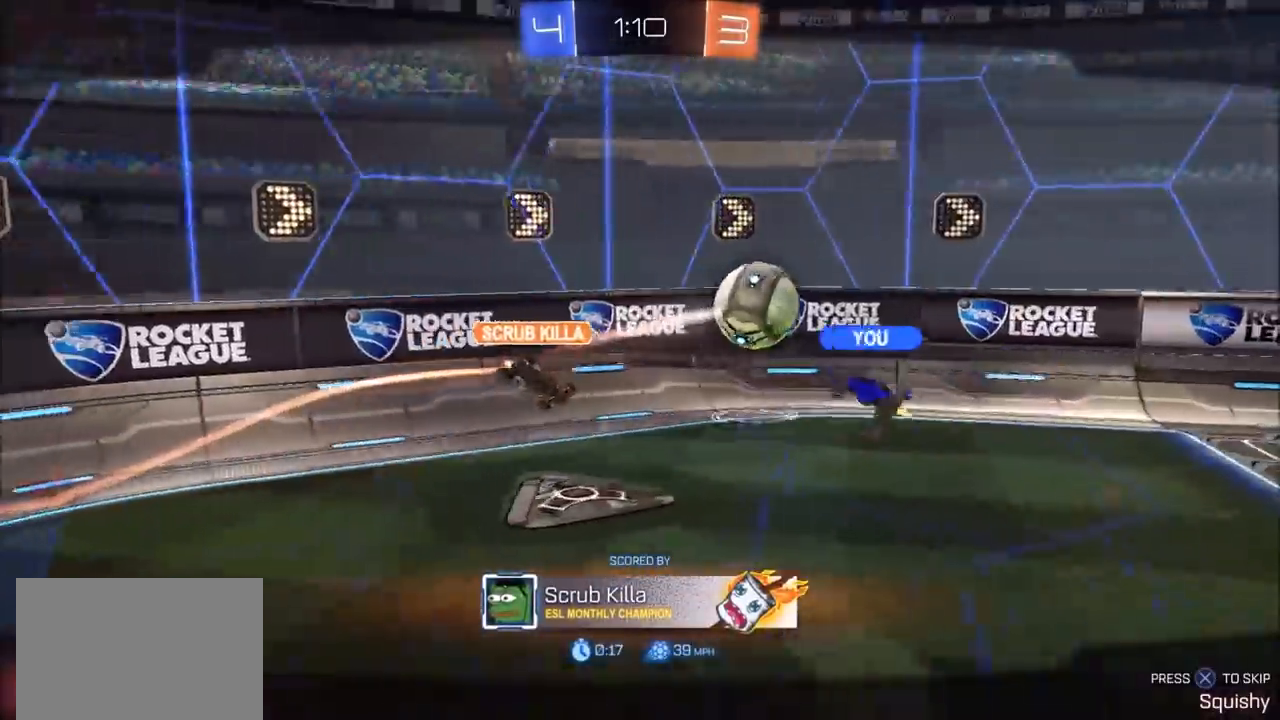
{"dt_ms": 500, "buttons": [], "left_stick": "center", "right_stick": "center", "events": [[233, "CROSS", "down"], [333, "CROSS", "up"]]}
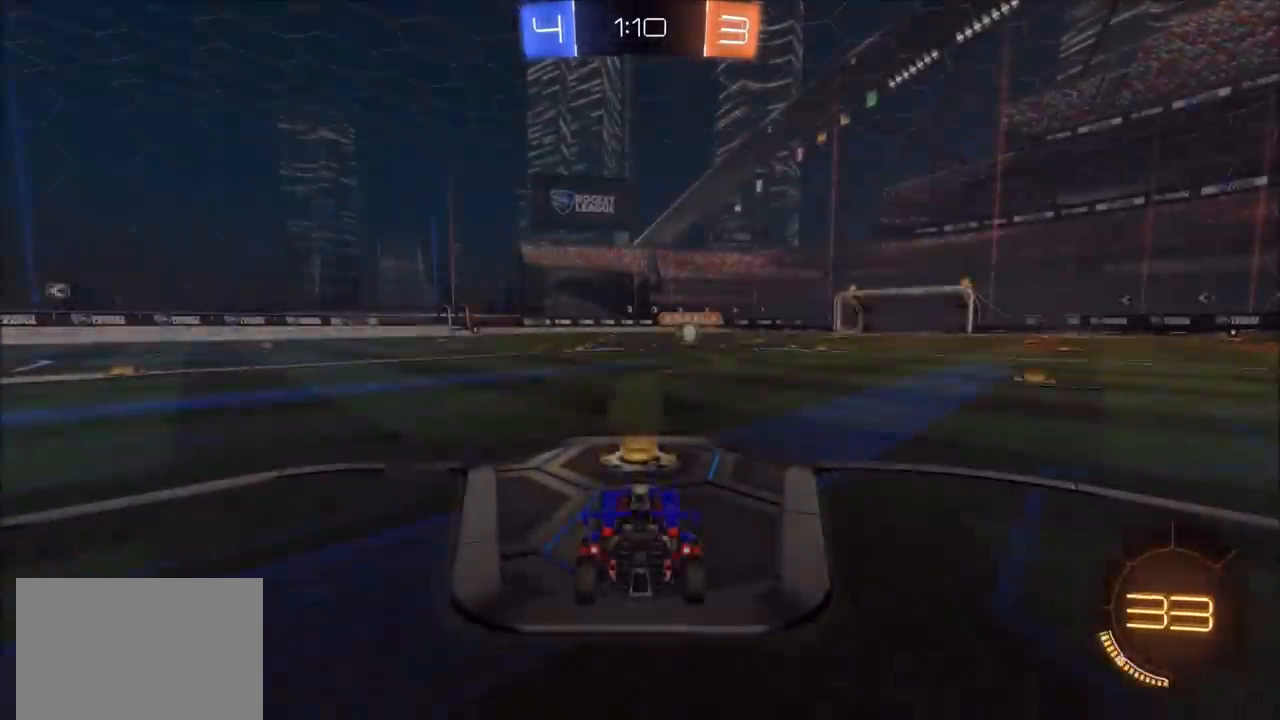
{"dt_ms": 500, "buttons": [], "left_stick": "center", "right_stick": "center", "events": []}
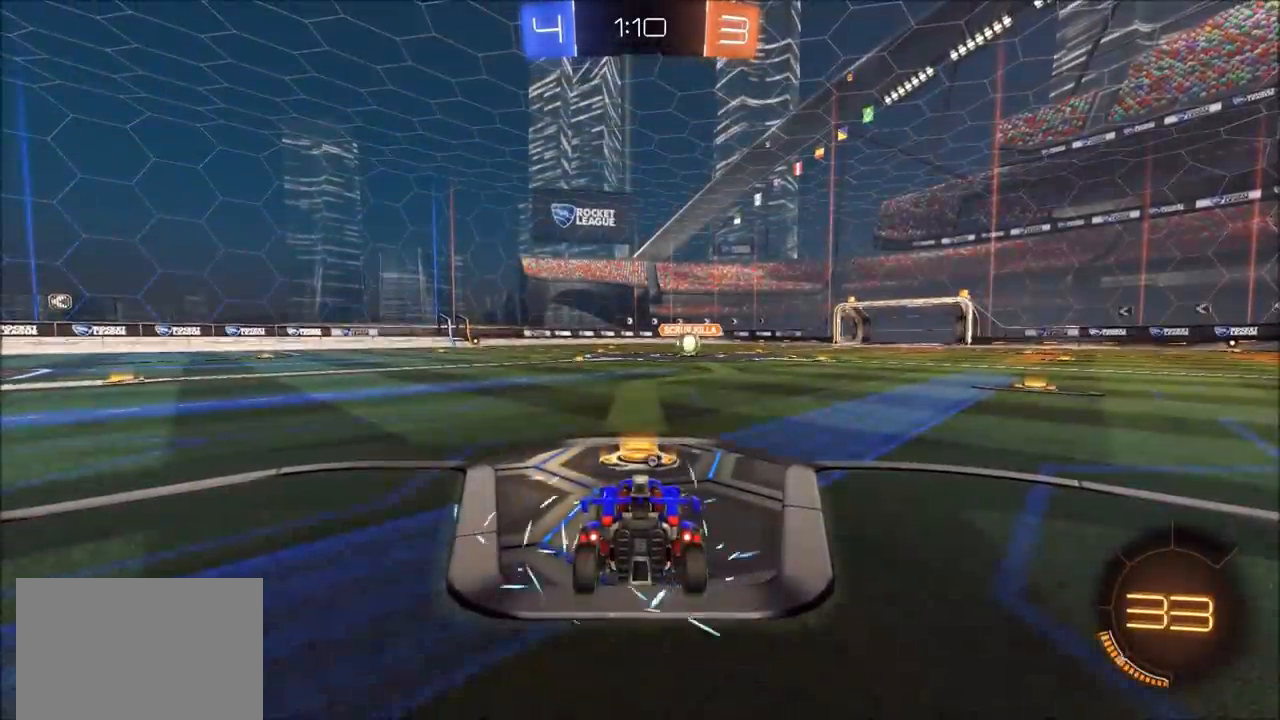
{"dt_ms": 500, "buttons": [], "left_stick": "center", "right_stick": "center", "events": [[133, "TRIANGLE", "down"], [200, "TRIANGLE", "up"]]}
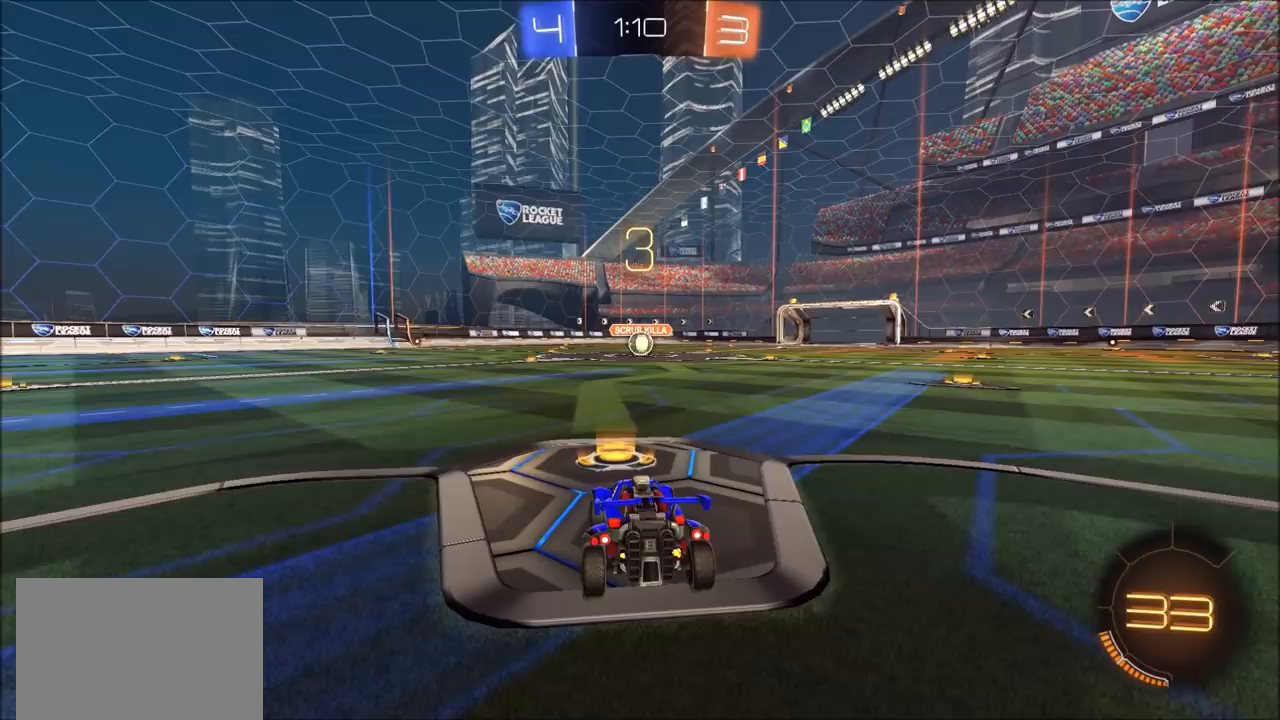
{"dt_ms": 500, "buttons": [], "left_stick": "center", "right_stick": "center", "events": [[400, "TRIANGLE", "down"], [467, "TRIANGLE", "up"]]}
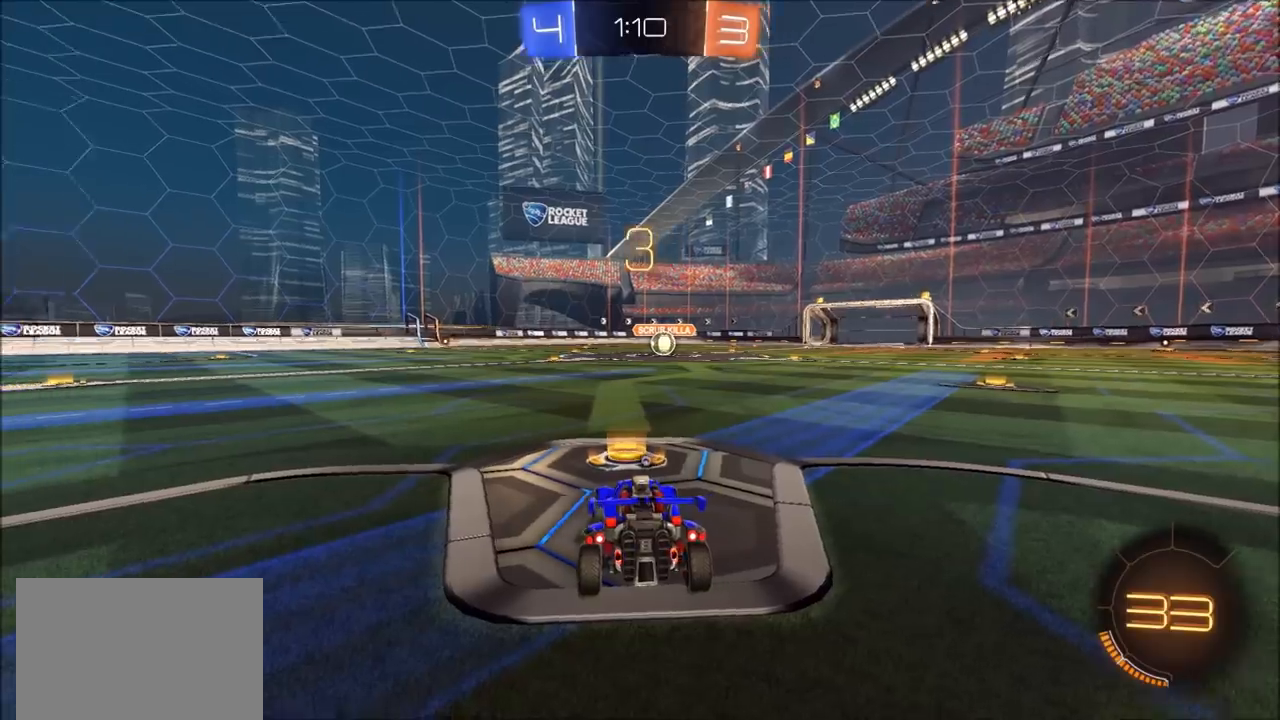
{"dt_ms": 500, "buttons": [], "left_stick": "center", "right_stick": "center", "events": [[367, "TRIANGLE", "down"], [433, "TRIANGLE", "up"]]}
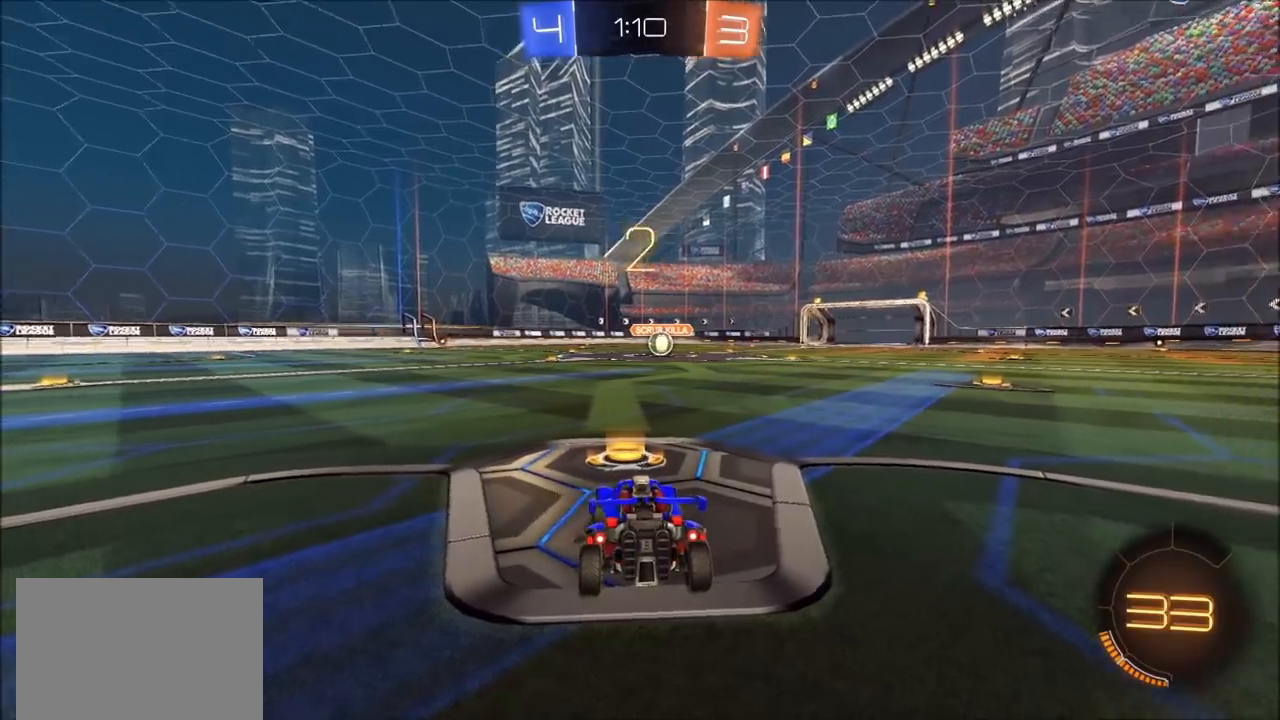
{"dt_ms": 1000, "buttons": ["CIRCLE", "R2"], "left_stick": "center", "right_stick": "center", "events": [[133, "TRIANGLE", "down"], [200, "TRIANGLE", "up"], [500, "R2", "down"], [600, "CIRCLE", "down"]]}
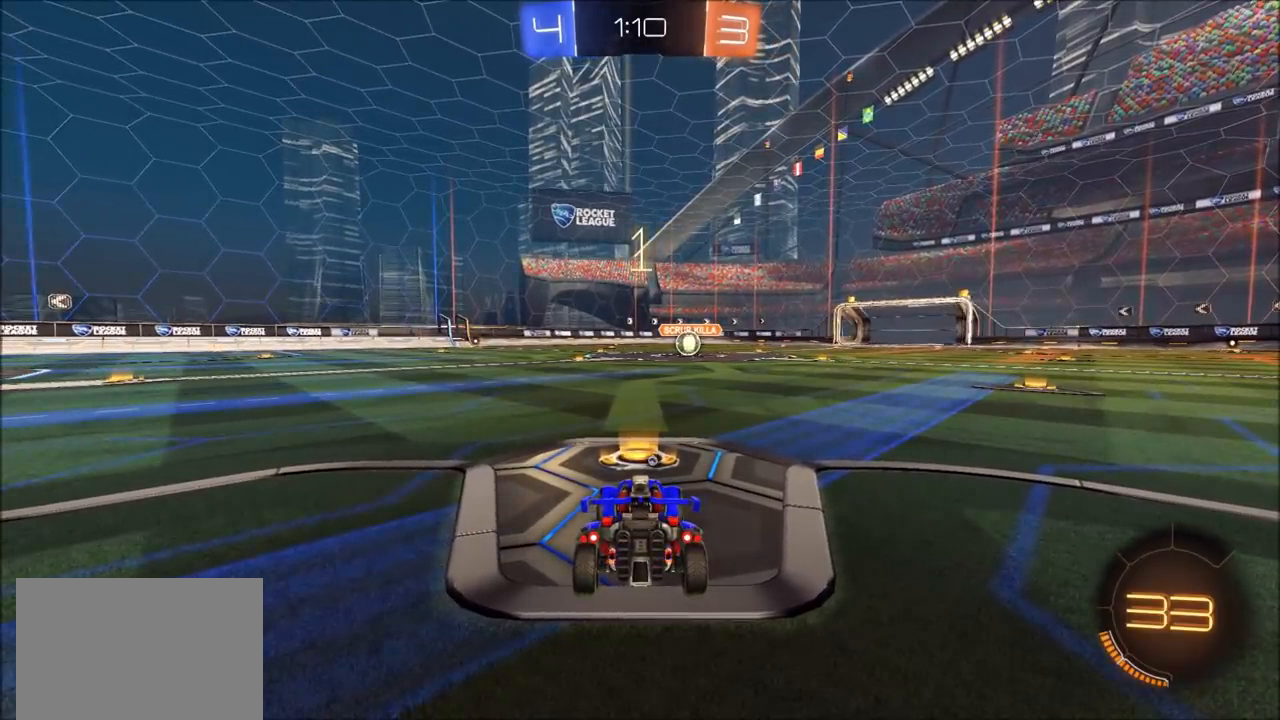
{"dt_ms": 500, "buttons": ["CIRCLE", "R2"], "left_stick": "up-right", "right_stick": "center", "events": [[167, "left_stick", "up-right"]]}
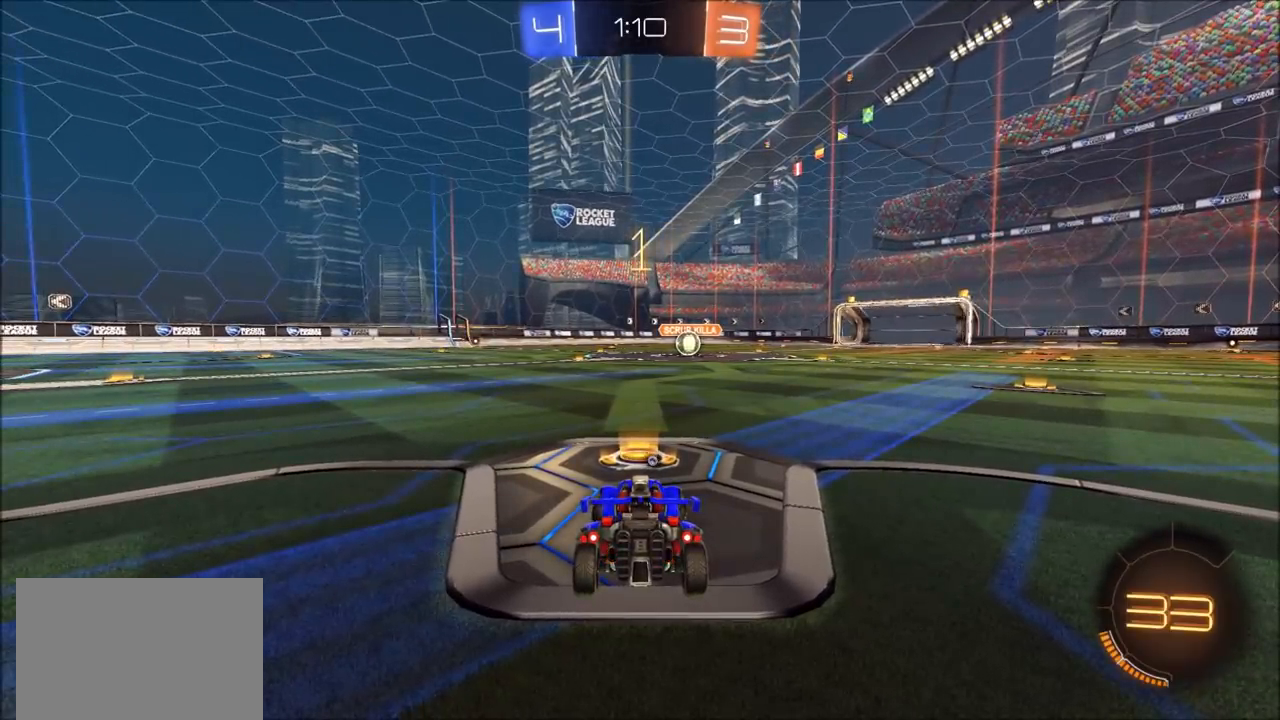
{"dt_ms": 500, "buttons": ["CIRCLE", "R2"], "left_stick": "center", "right_stick": "center", "events": [[233, "left_stick", "center"]]}
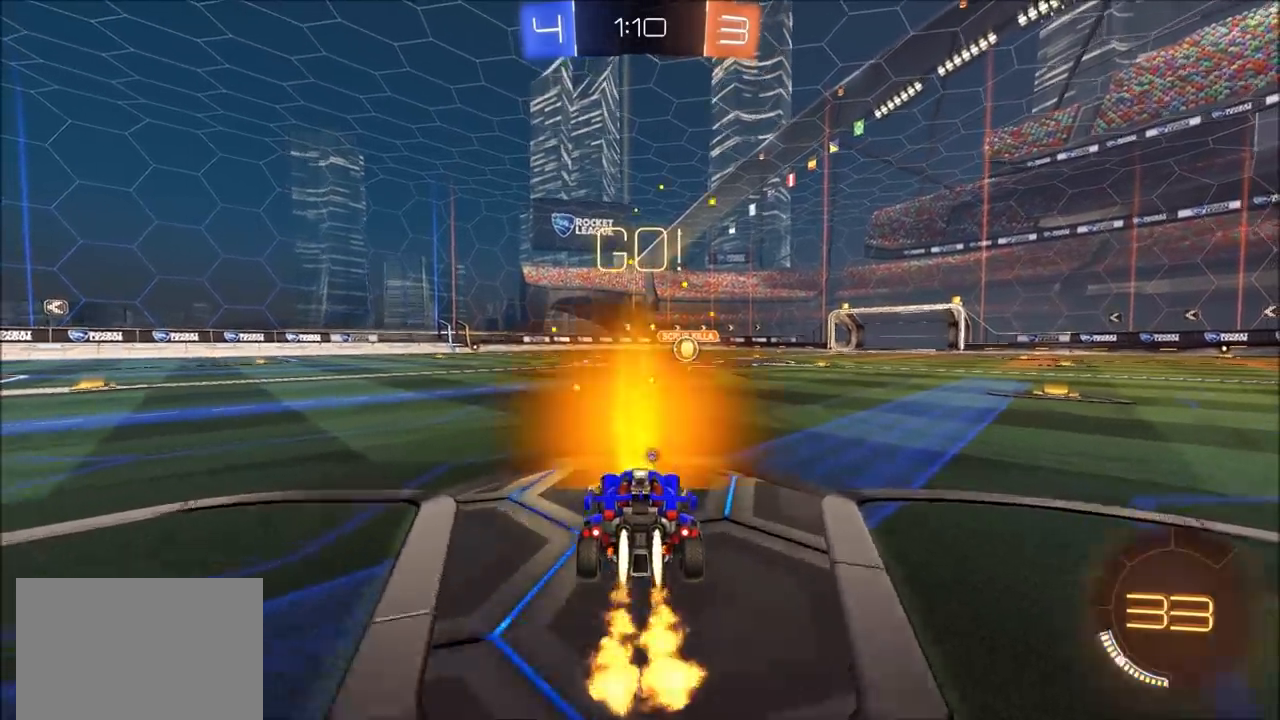
{"dt_ms": 500, "buttons": ["R2"], "left_stick": "up", "right_stick": "center", "events": [[233, "CROSS", "down"], [233, "left_stick", "up"], [267, "L1", "down"], [300, "CROSS", "up"], [367, "CROSS", "down"], [467, "CIRCLE", "up"], [467, "CROSS", "up"], [467, "L1", "up"]]}
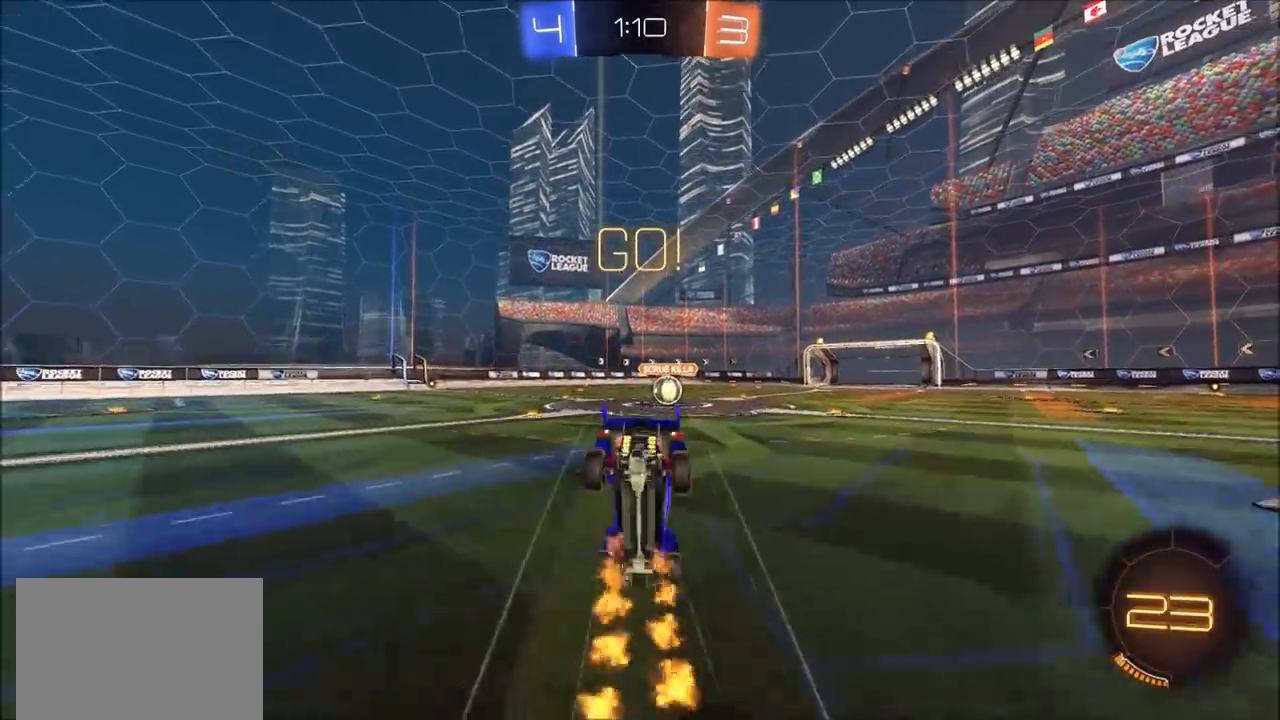
{"dt_ms": 500, "buttons": ["R2"], "left_stick": "center", "right_stick": "center", "events": [[67, "left_stick", "center"]]}
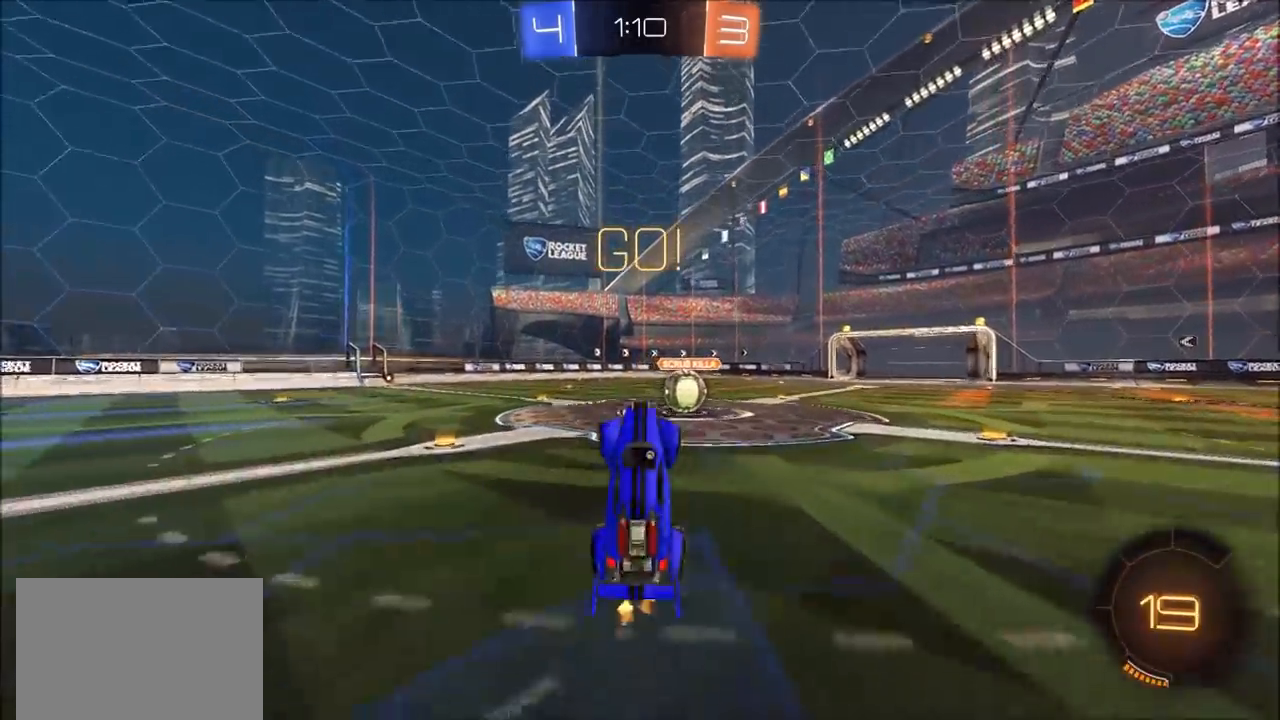
{"dt_ms": 500, "buttons": ["CIRCLE", "R2"], "left_stick": "right", "right_stick": "center", "events": [[33, "left_stick", "up-right"], [133, "left_stick", "center"], [333, "left_stick", "up-right"], [367, "CIRCLE", "down"], [400, "left_stick", "right"]]}
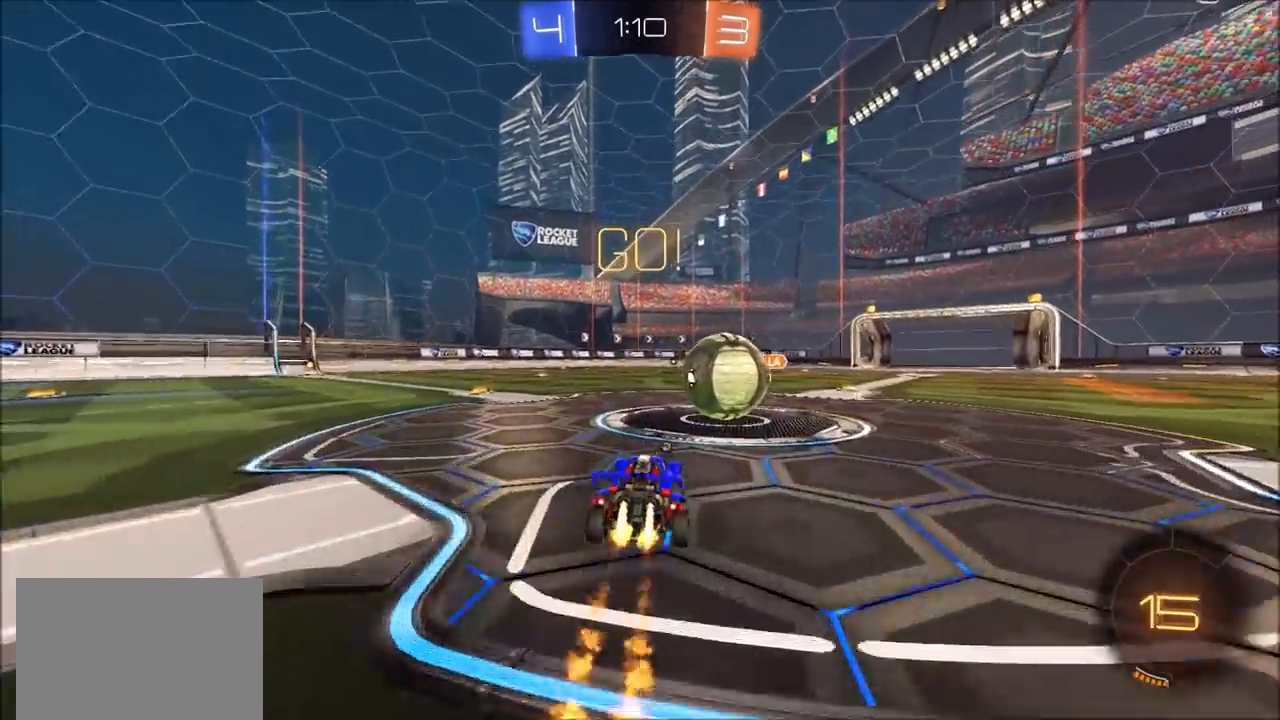
{"dt_ms": 500, "buttons": ["R2"], "left_stick": "right", "right_stick": "center", "events": [[67, "CROSS", "down"], [167, "CROSS", "up"], [233, "CROSS", "down"], [300, "TRIANGLE", "down"], [433, "TRIANGLE", "up"], [500, "CIRCLE", "up"], [500, "CROSS", "up"]]}
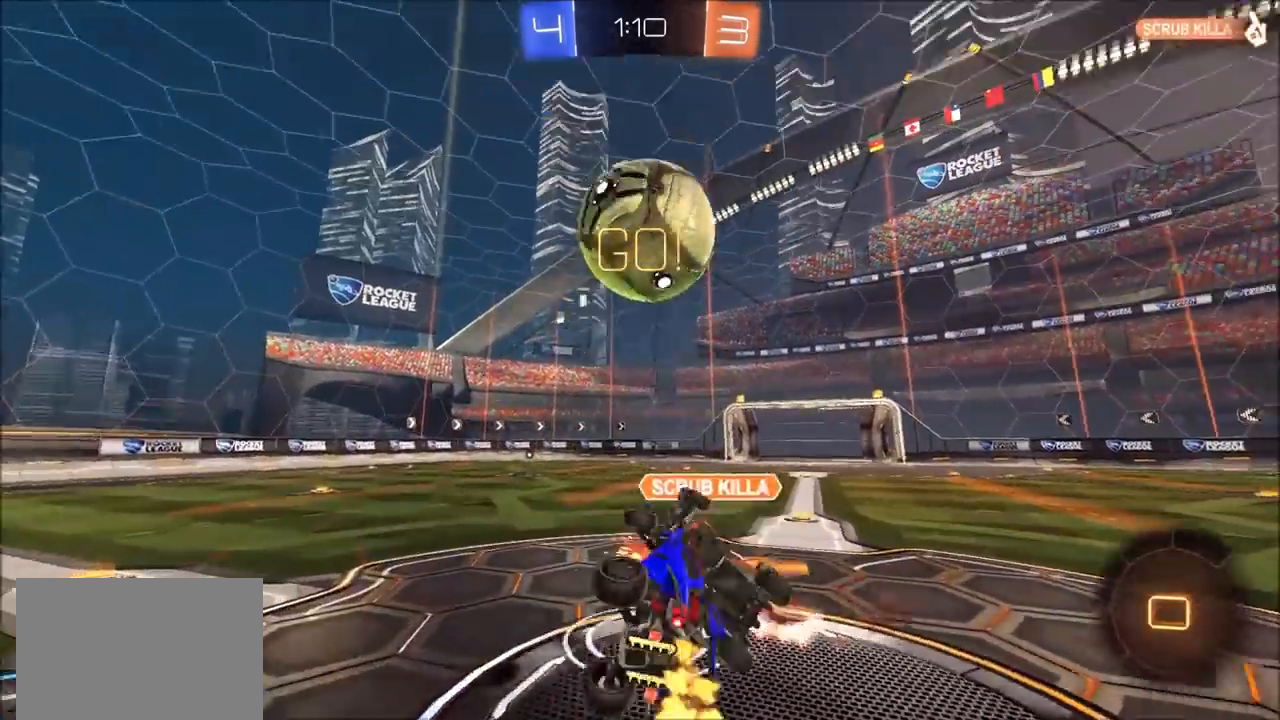
{"dt_ms": 500, "buttons": ["L1", "R2"], "left_stick": "right", "right_stick": "center", "events": [[100, "L1", "down"], [333, "TRIANGLE", "down"], [467, "TRIANGLE", "up"]]}